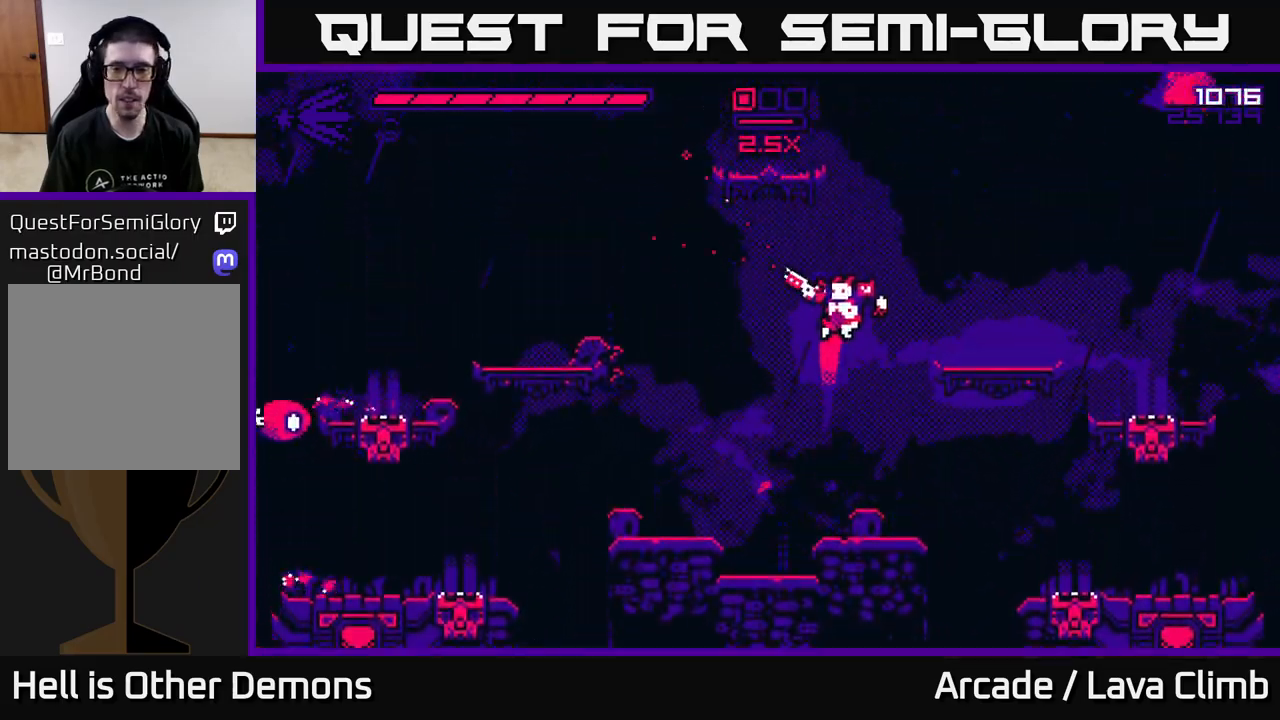
Gameplay with a controller (Xbox layout); each line is a JSON object with the inputs held at the frame after it. "events" lists button and stick changes between this image and that frame as [ms after this image, input, new state], when the widget could be followed in between.
{"buttons": ["R2"], "left_stick": "left", "right_stick": "left", "events": [[33, "L2", "up"], [83, "left_stick", "left"], [467, "R2", "down"]]}
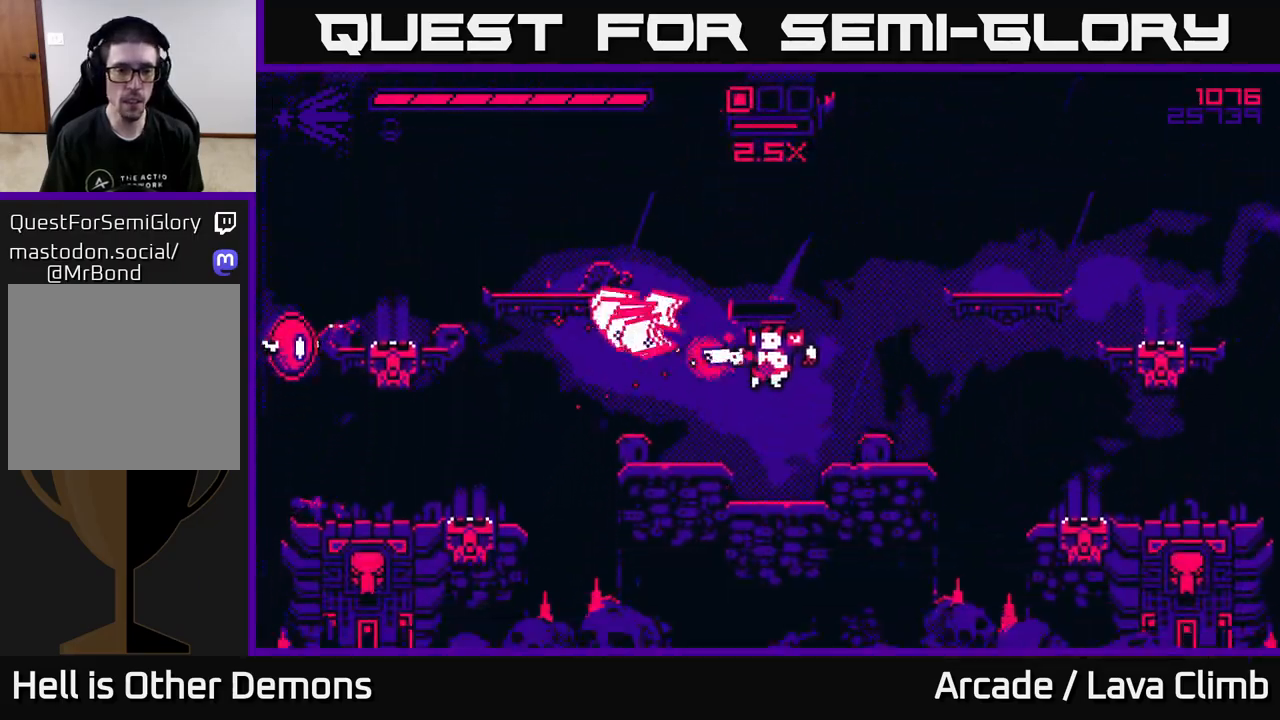
{"buttons": [], "left_stick": "left", "right_stick": "left", "events": [[67, "R2", "up"], [233, "L2", "down"], [417, "L2", "up"]]}
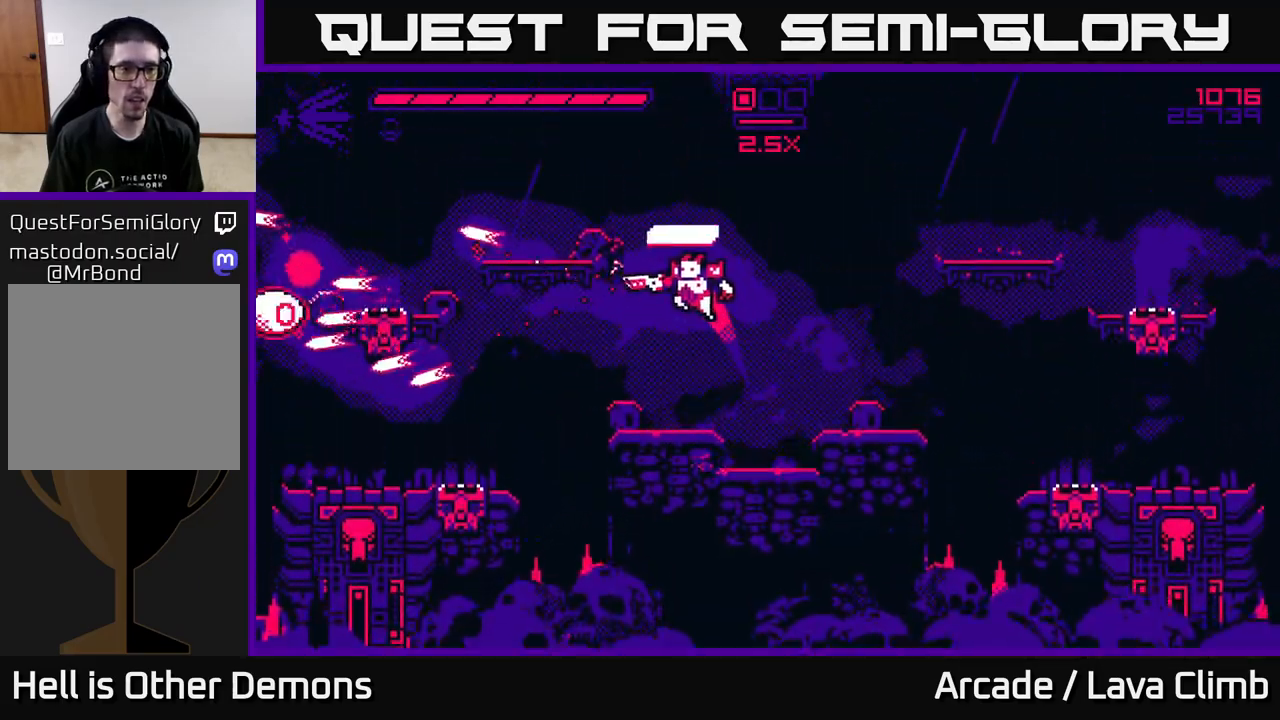
{"buttons": [], "left_stick": "left", "right_stick": "left", "events": [[17, "R2", "down"], [117, "left_stick", "center"], [133, "R2", "up"], [167, "left_stick", "right"], [350, "left_stick", "center"], [500, "left_stick", "left"]]}
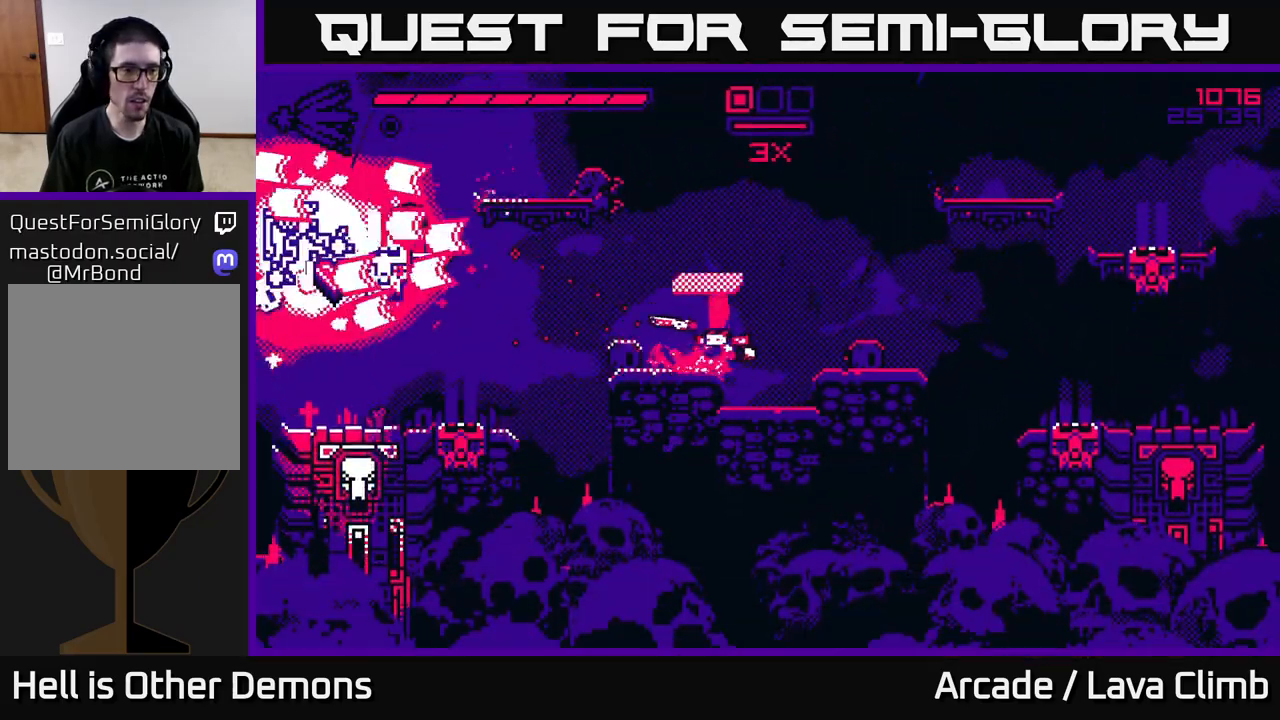
{"buttons": ["R1"], "left_stick": "left", "right_stick": "left", "events": [[83, "L2", "down"], [300, "R1", "down"], [317, "L2", "up"]]}
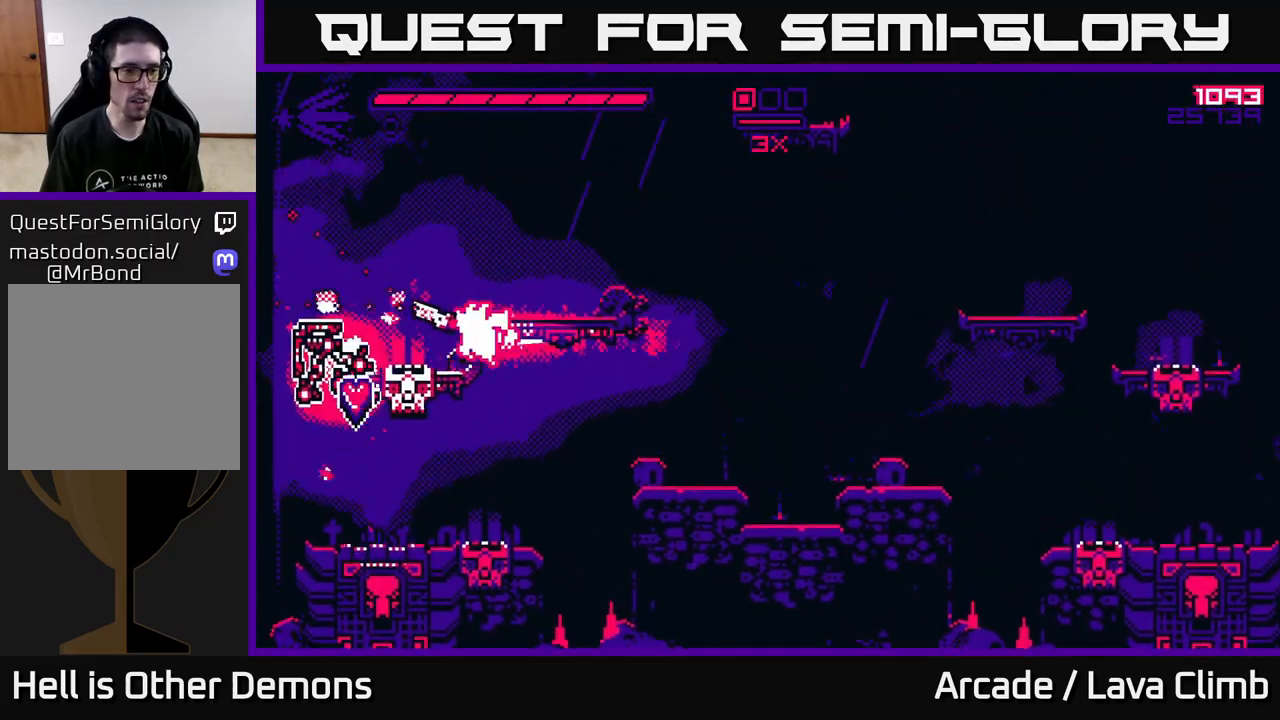
{"buttons": ["L2"], "left_stick": "right", "right_stick": "up-right", "events": [[83, "R1", "up"], [150, "left_stick", "right"], [233, "right_stick", "up"], [250, "L2", "down"], [467, "right_stick", "up-right"]]}
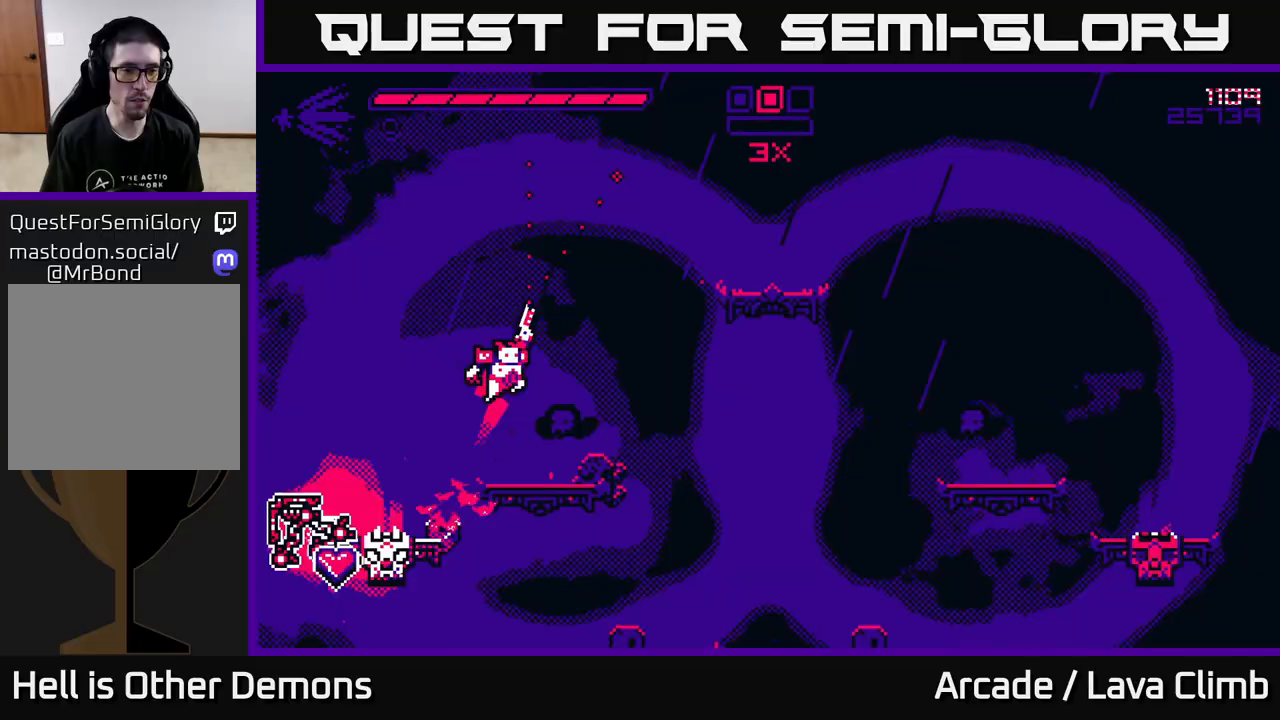
{"buttons": [], "left_stick": "right", "right_stick": "right", "events": [[33, "L2", "up"], [117, "right_stick", "right"], [267, "left_stick", "center"], [433, "left_stick", "right"]]}
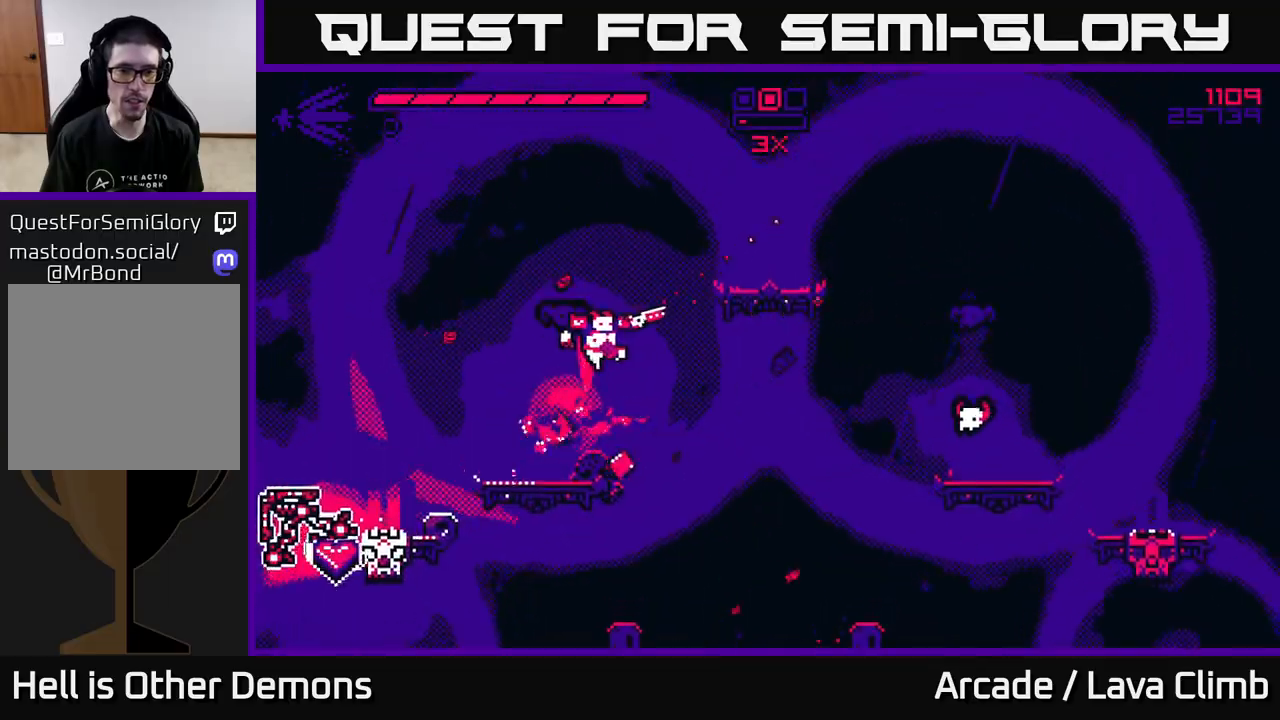
{"buttons": ["R2"], "left_stick": "right", "right_stick": "up-left", "events": [[83, "right_stick", "center"], [133, "right_stick", "left"], [300, "right_stick", "up-left"], [317, "L2", "down"], [400, "R2", "down"], [483, "L2", "up"]]}
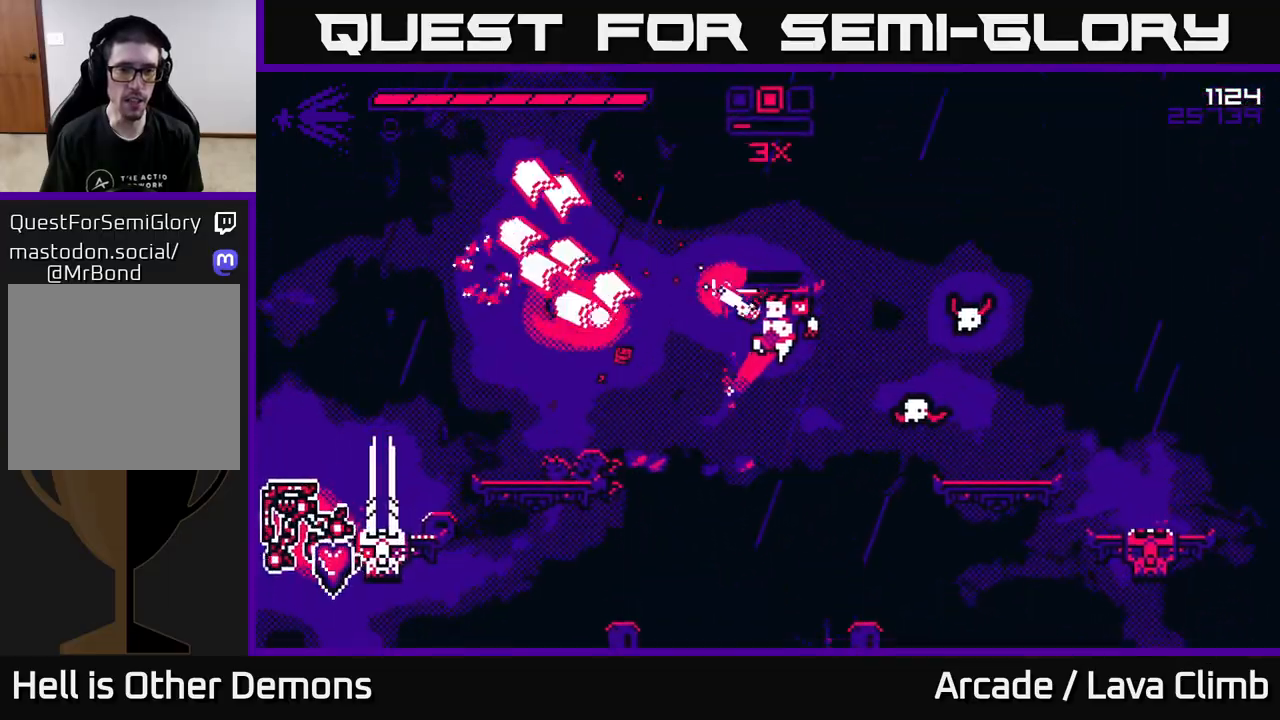
{"buttons": [], "left_stick": "center", "right_stick": "up-right", "events": [[17, "R2", "up"], [33, "left_stick", "center"], [83, "left_stick", "left"], [233, "right_stick", "up-right"], [383, "left_stick", "center"]]}
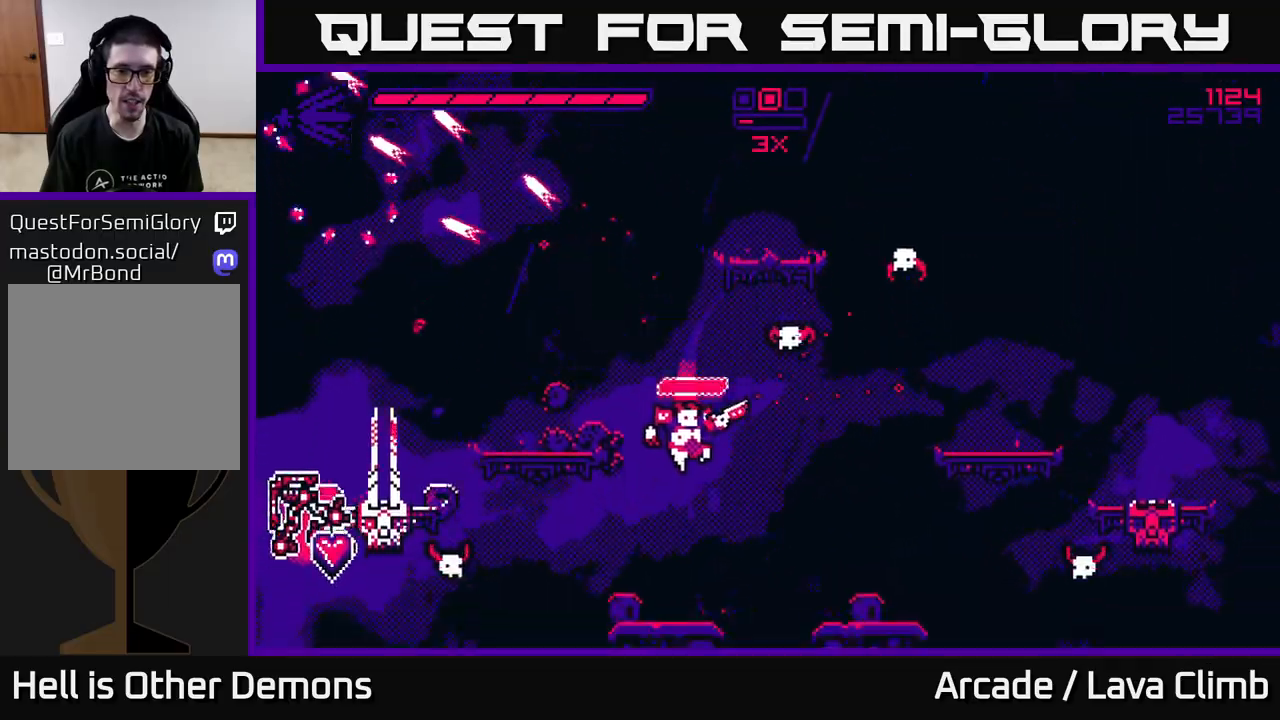
{"buttons": ["L2"], "left_stick": "right", "right_stick": "up-right", "events": [[17, "R2", "down"], [17, "left_stick", "right"], [133, "R2", "up"], [217, "left_stick", "center"], [400, "left_stick", "right"], [433, "L2", "down"]]}
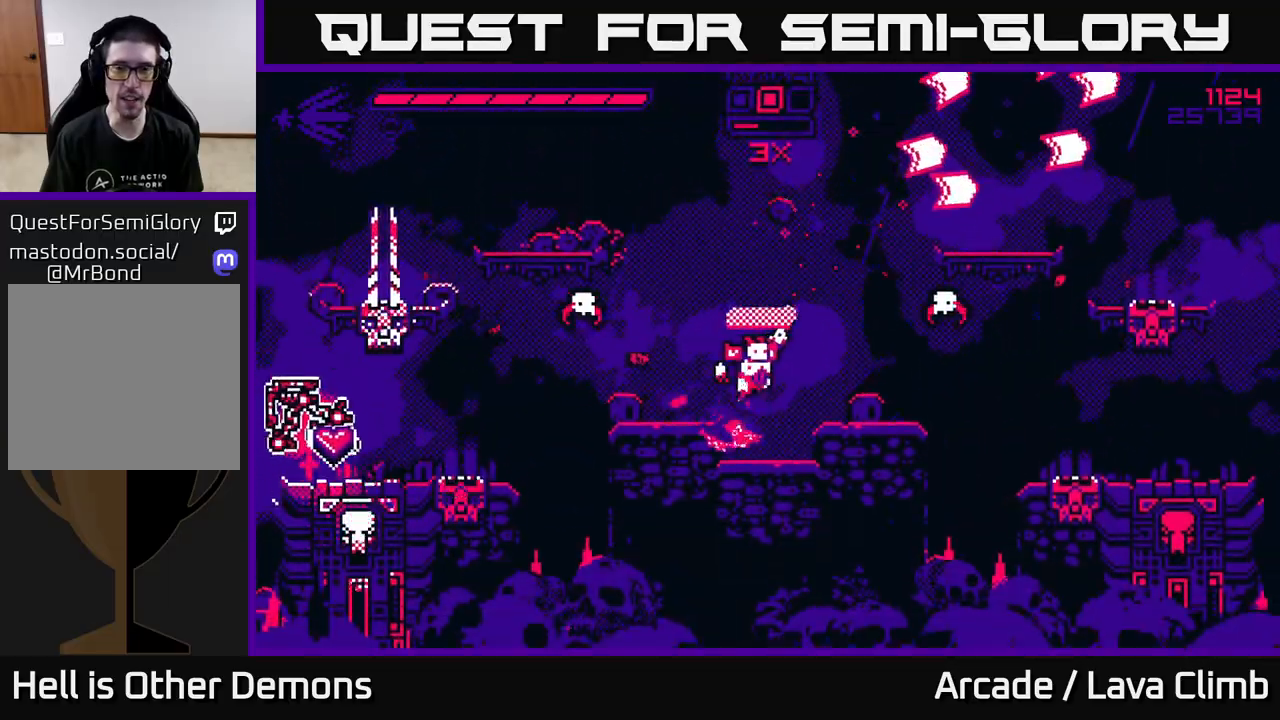
{"buttons": [], "left_stick": "right", "right_stick": "down-left", "events": [[200, "L2", "up"], [250, "L2", "down"], [383, "right_stick", "up-left"], [433, "L2", "up"], [467, "right_stick", "down-left"]]}
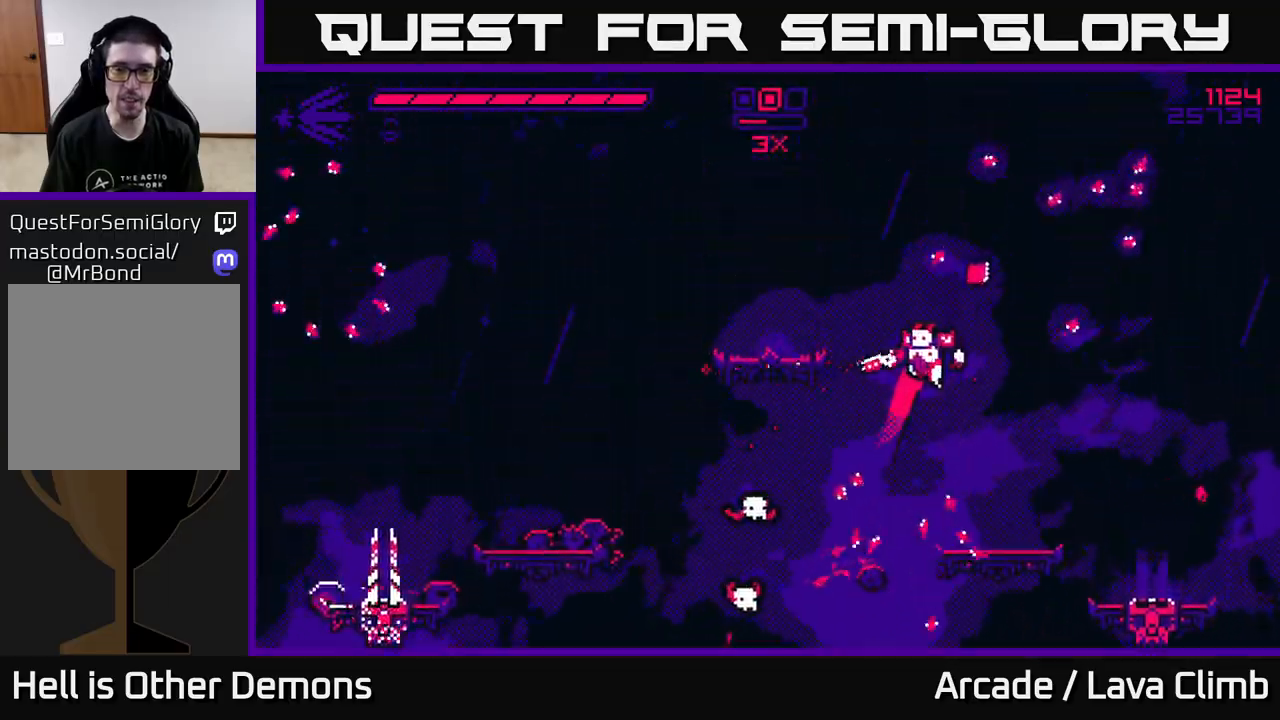
{"buttons": [], "left_stick": "left", "right_stick": "down-left", "events": [[133, "R2", "down"], [250, "R2", "up"], [450, "left_stick", "left"]]}
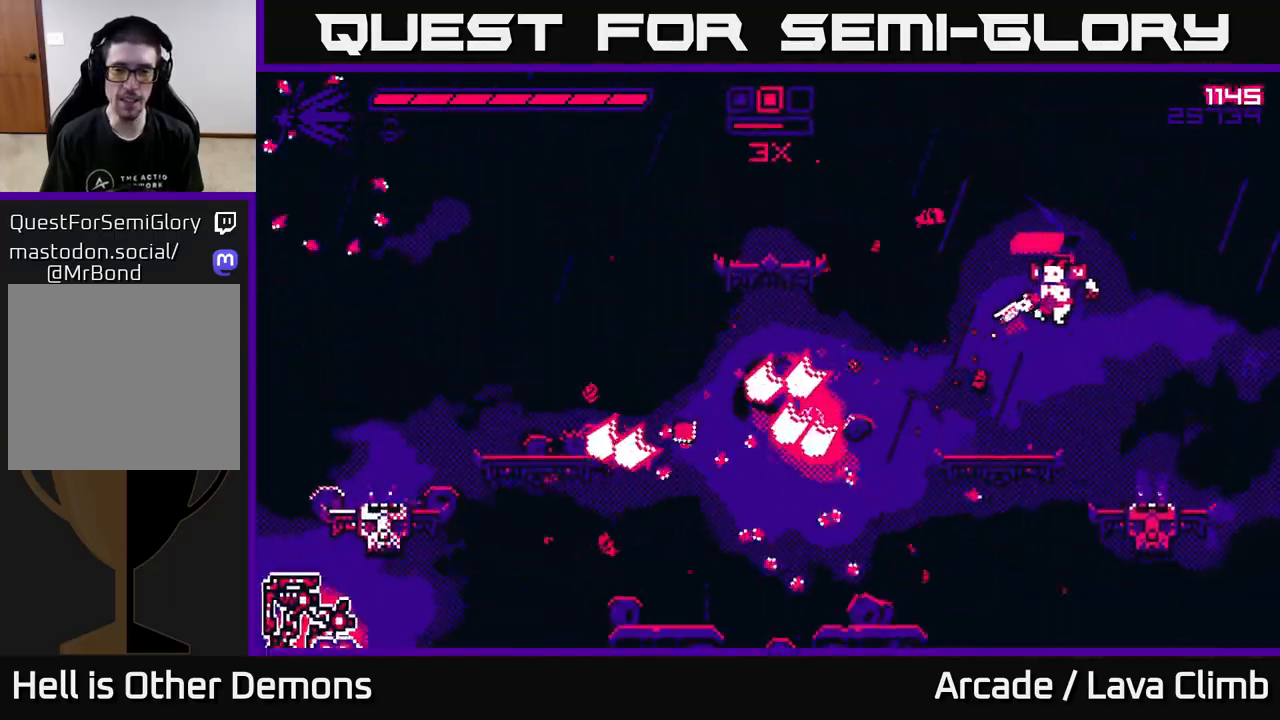
{"buttons": [], "left_stick": "left", "right_stick": "down-left", "events": [[17, "right_stick", "left"], [67, "left_stick", "center"], [250, "left_stick", "left"], [300, "R2", "down"], [400, "right_stick", "down-left"], [417, "R2", "up"]]}
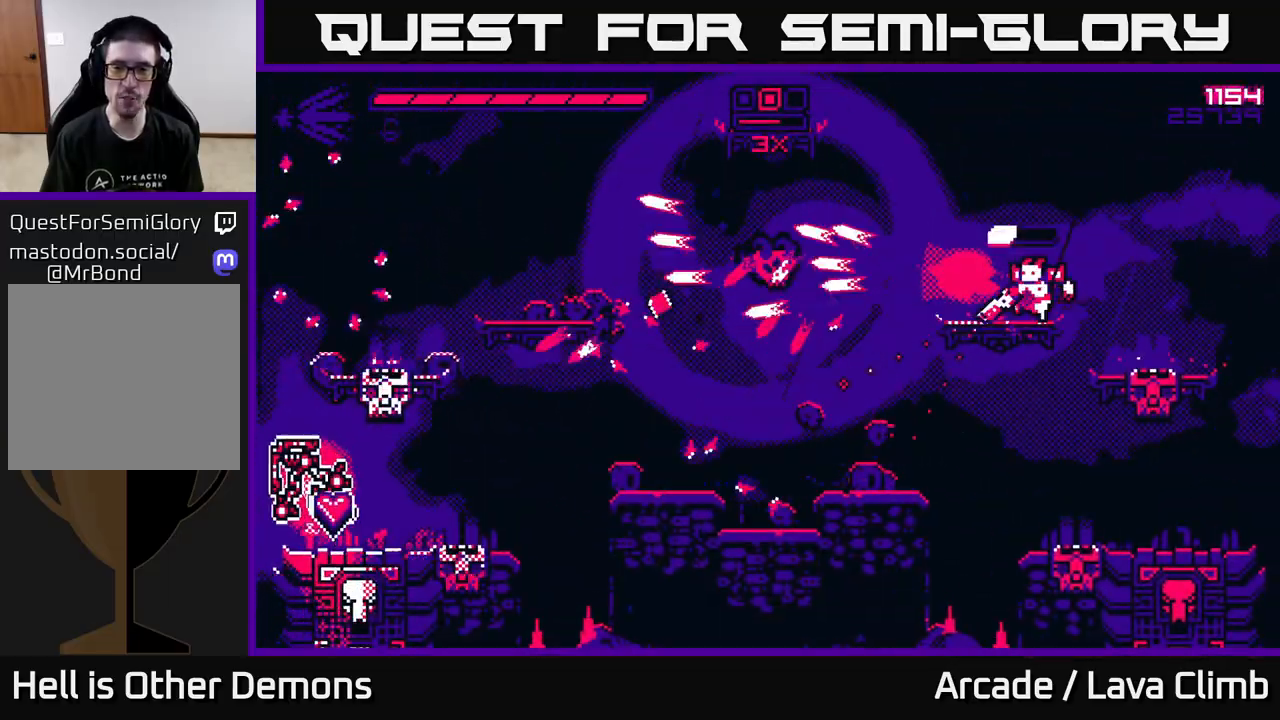
{"buttons": [], "left_stick": "left", "right_stick": "down", "events": [[67, "left_stick", "center"], [150, "L2", "down"], [150, "left_stick", "left"], [250, "right_stick", "down"], [300, "L2", "up"], [317, "R2", "down"], [450, "R2", "up"]]}
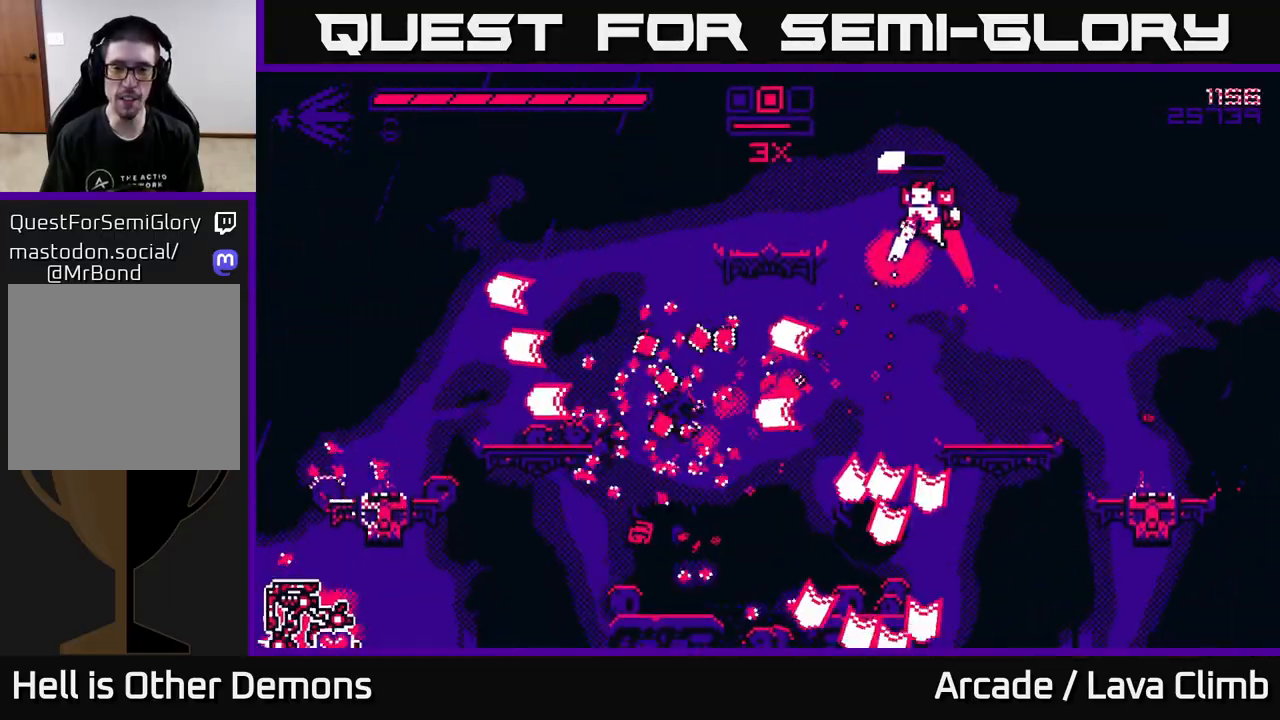
{"buttons": [], "left_stick": "left", "right_stick": "down", "events": [[117, "L2", "down"], [250, "L2", "up"]]}
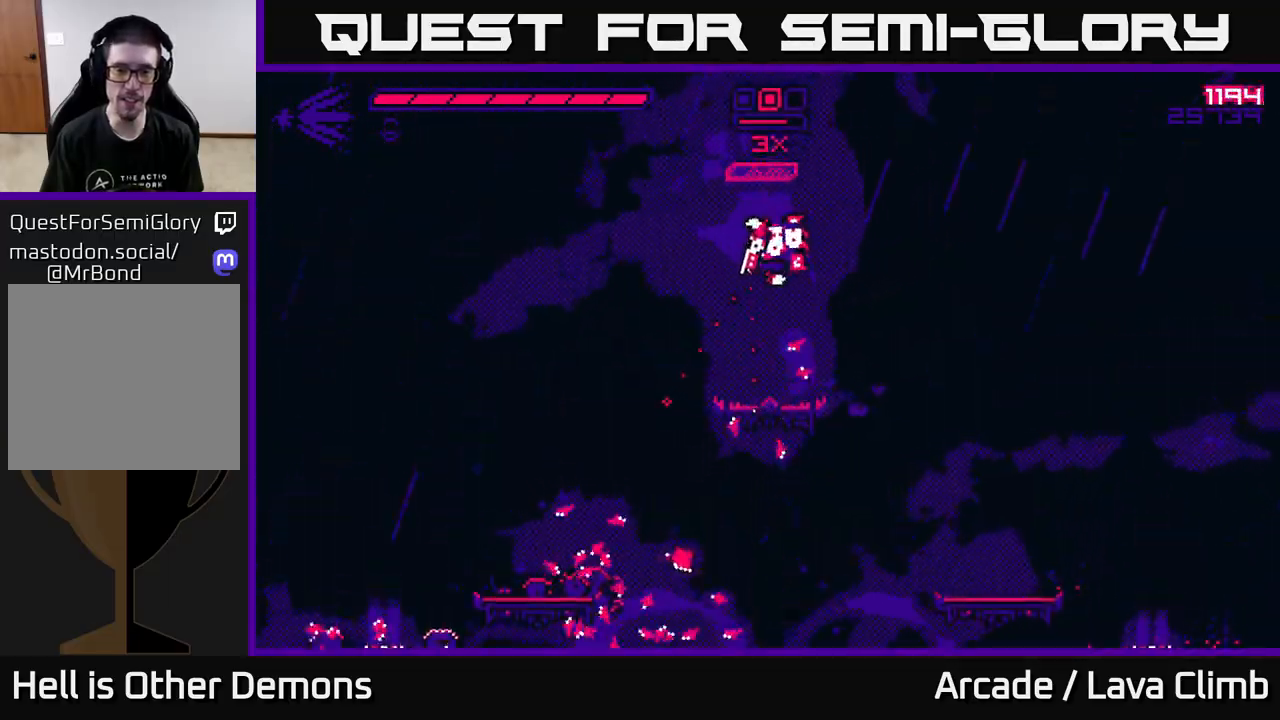
{"buttons": ["R2"], "left_stick": "center", "right_stick": "down", "events": [[400, "left_stick", "center"], [467, "R2", "down"]]}
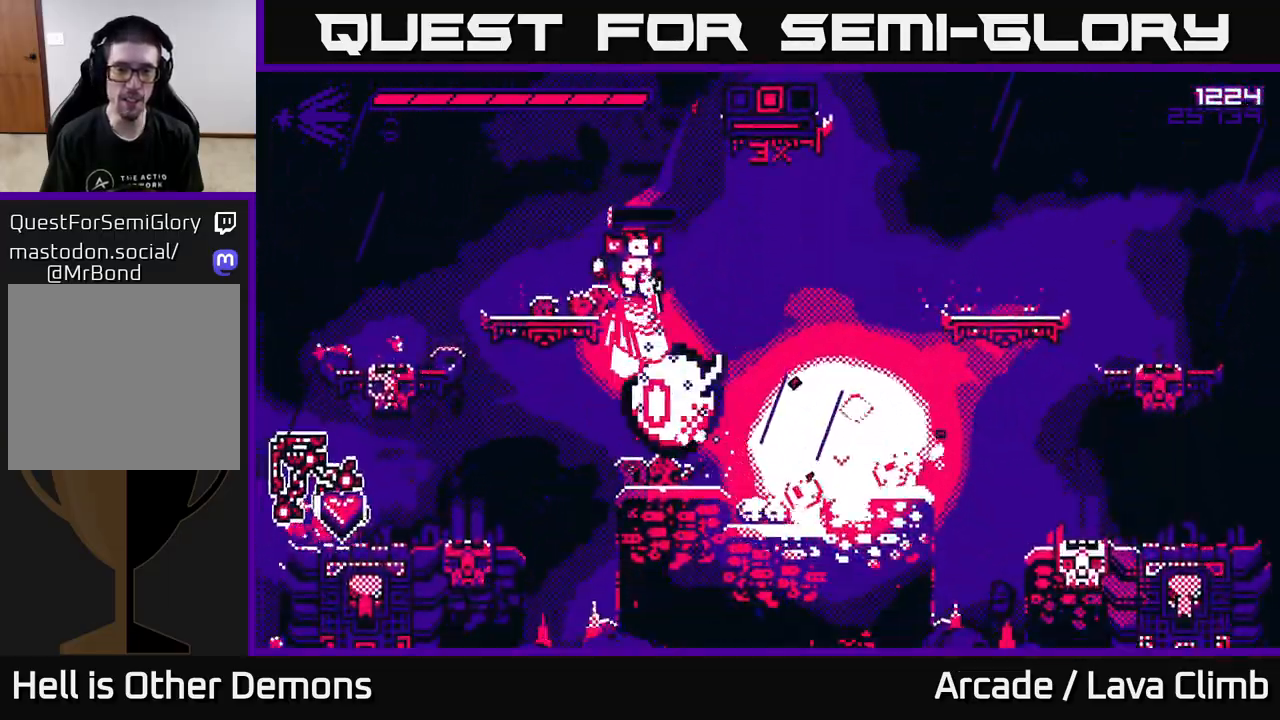
{"buttons": ["L2"], "left_stick": "center", "right_stick": "down-right", "events": [[67, "L2", "down"], [67, "R2", "up"], [83, "left_stick", "up-left"], [433, "right_stick", "down-right"], [467, "left_stick", "center"]]}
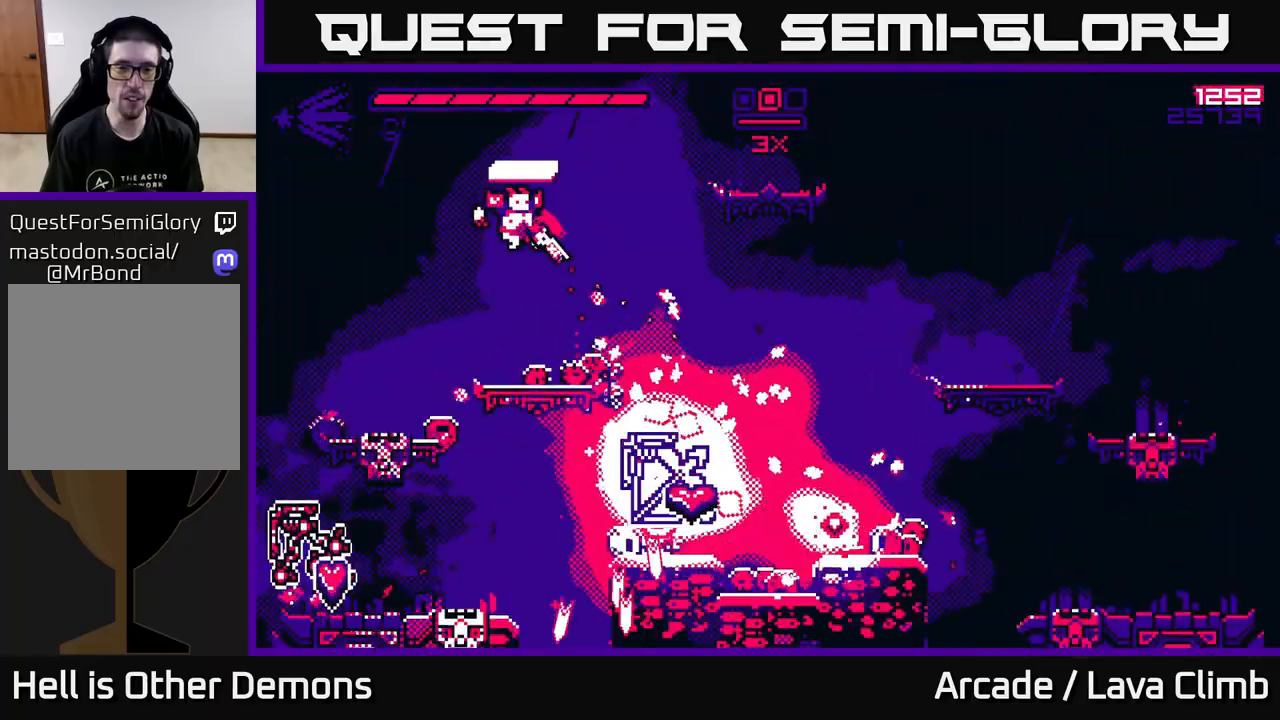
{"buttons": [], "left_stick": "right", "right_stick": "down", "events": [[33, "L2", "up"], [83, "left_stick", "right"], [133, "R1", "down"], [300, "R1", "up"], [433, "right_stick", "down"]]}
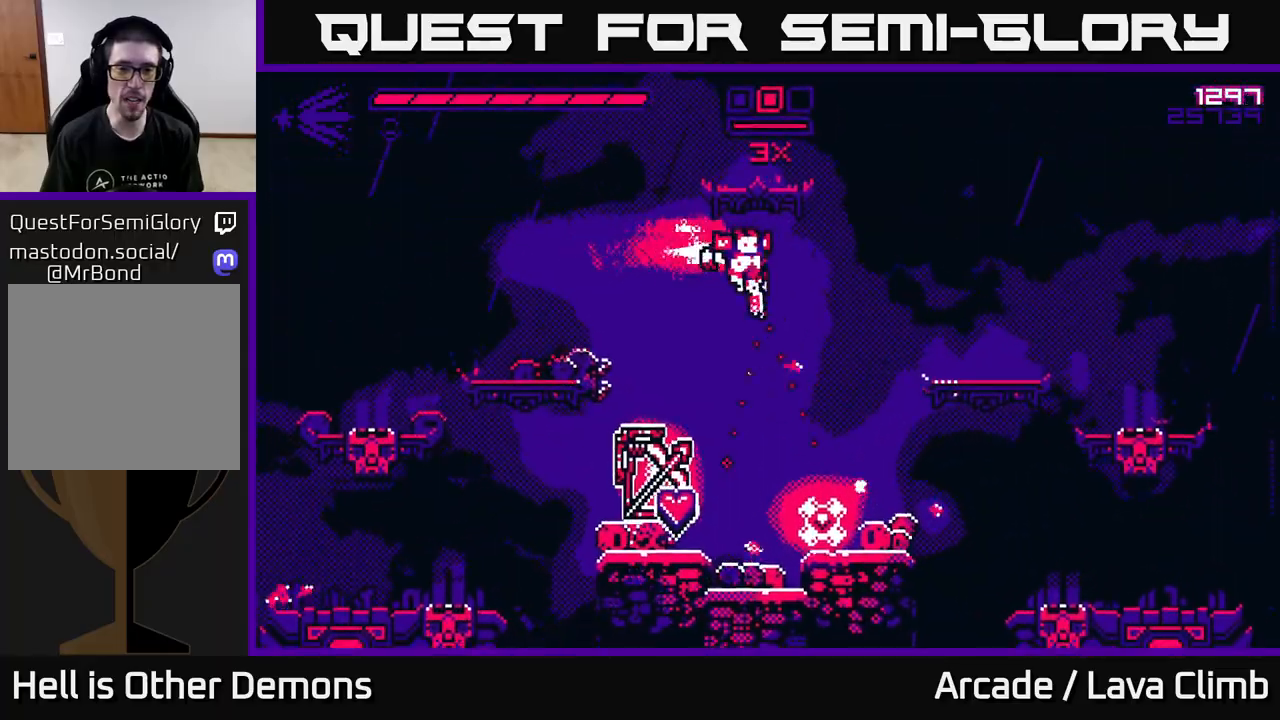
{"buttons": [], "left_stick": "center", "right_stick": "up-left", "events": [[33, "right_stick", "down-left"], [300, "left_stick", "center"], [383, "right_stick", "up-left"]]}
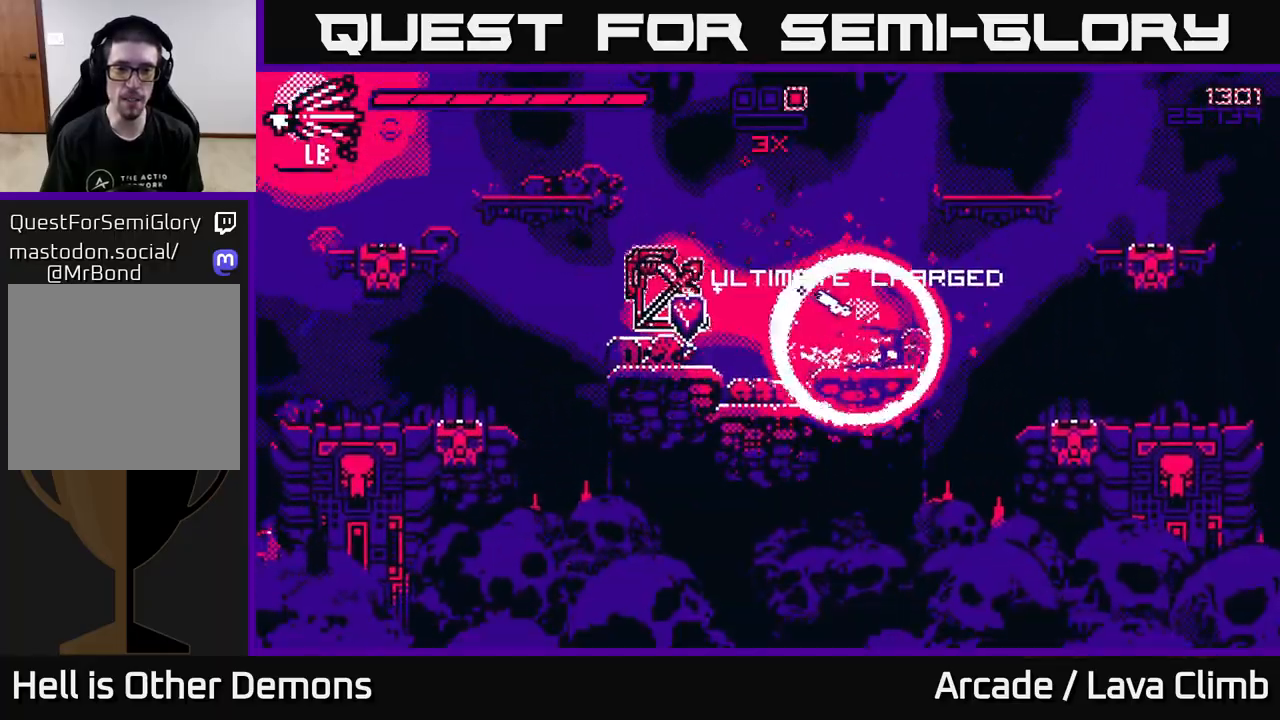
{"buttons": [], "left_stick": "center", "right_stick": "up-left", "events": []}
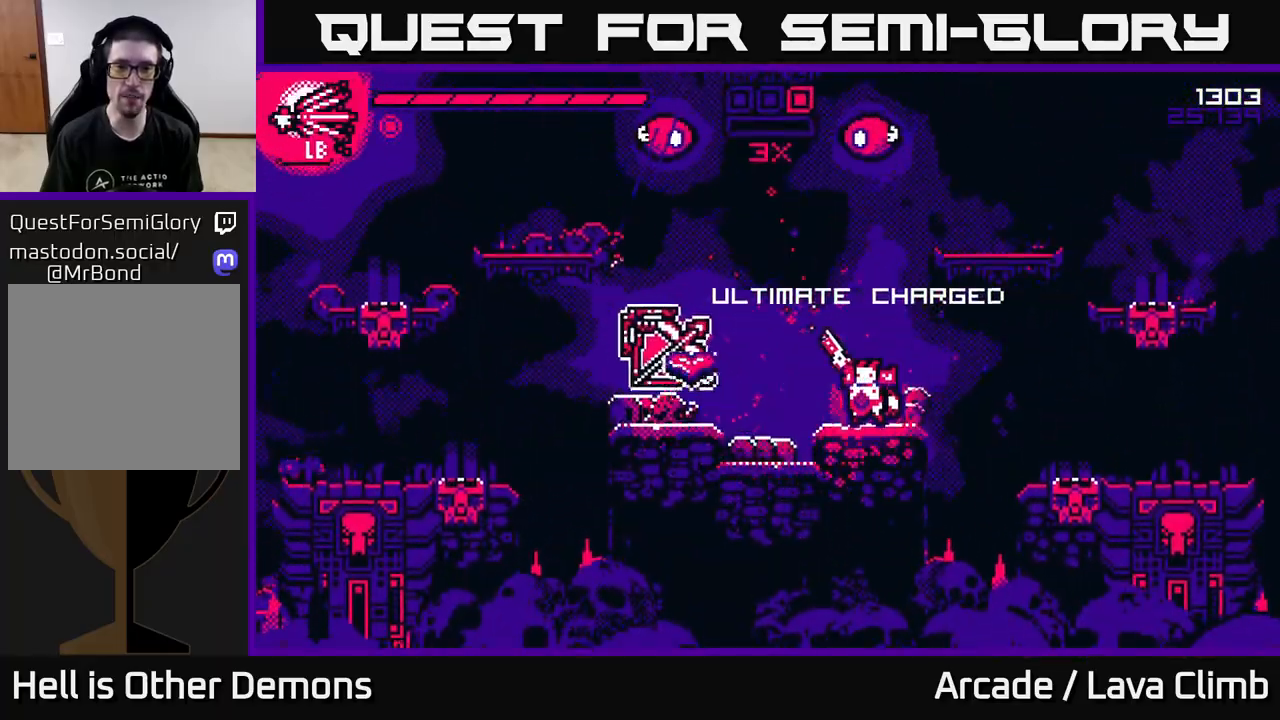
{"buttons": [], "left_stick": "center", "right_stick": "up", "events": [[67, "right_stick", "up"], [233, "R2", "down"], [333, "R2", "up"]]}
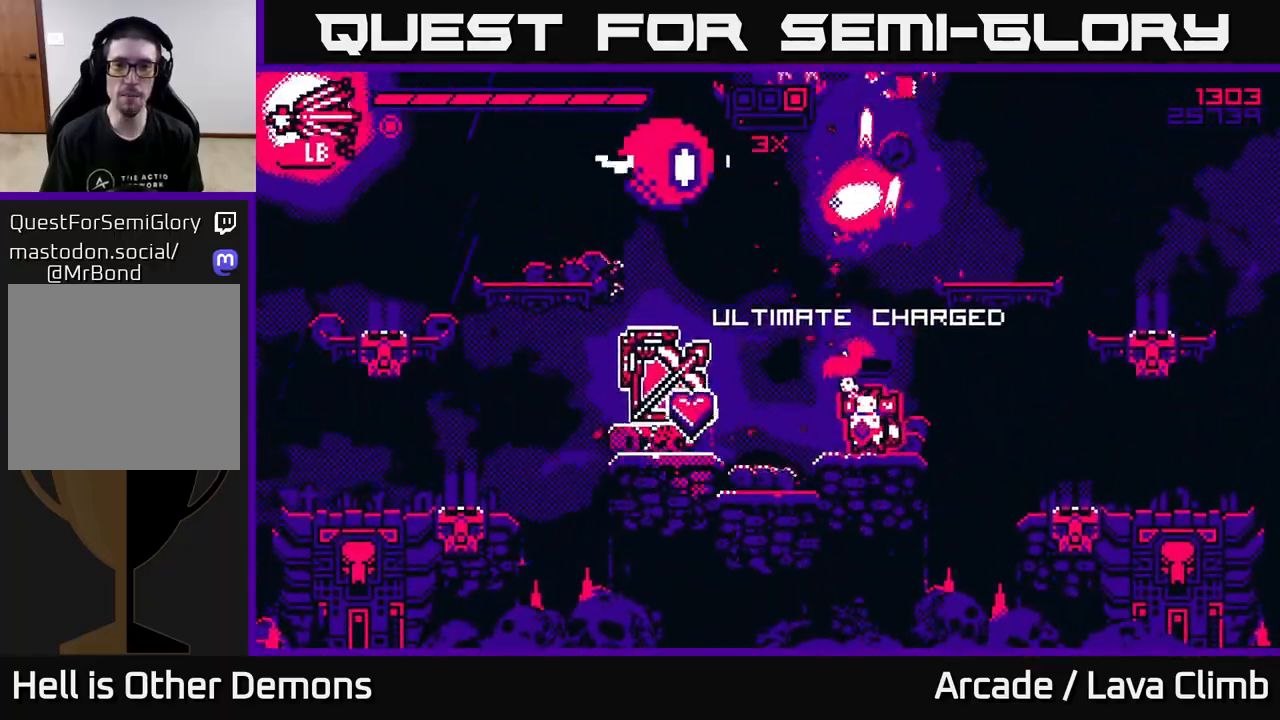
{"buttons": ["L2"], "left_stick": "right", "right_stick": "up-left", "events": [[83, "right_stick", "up-left"], [100, "left_stick", "right"], [200, "L2", "down"], [333, "R2", "down"], [500, "R2", "up"]]}
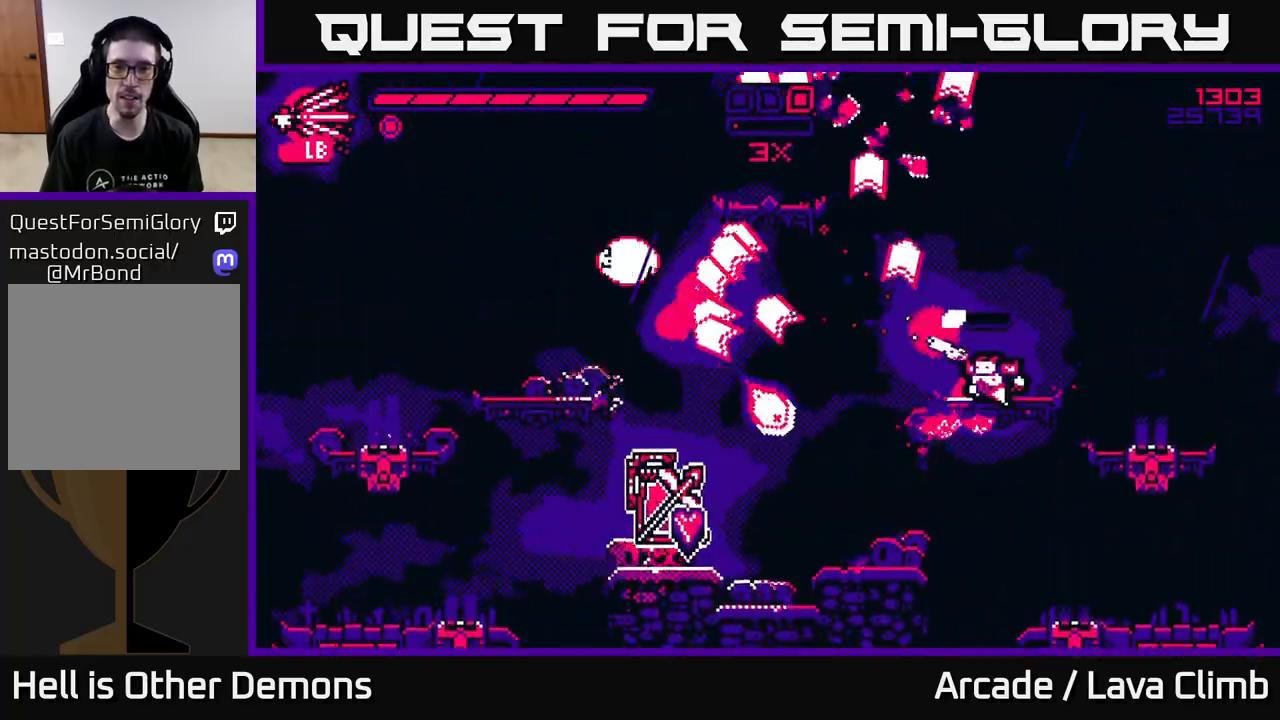
{"buttons": [], "left_stick": "left", "right_stick": "left", "events": [[17, "L2", "up"], [33, "right_stick", "left"], [67, "left_stick", "up-left"], [150, "L2", "down"], [183, "left_stick", "center"], [250, "left_stick", "right"], [450, "left_stick", "left"], [483, "L2", "up"]]}
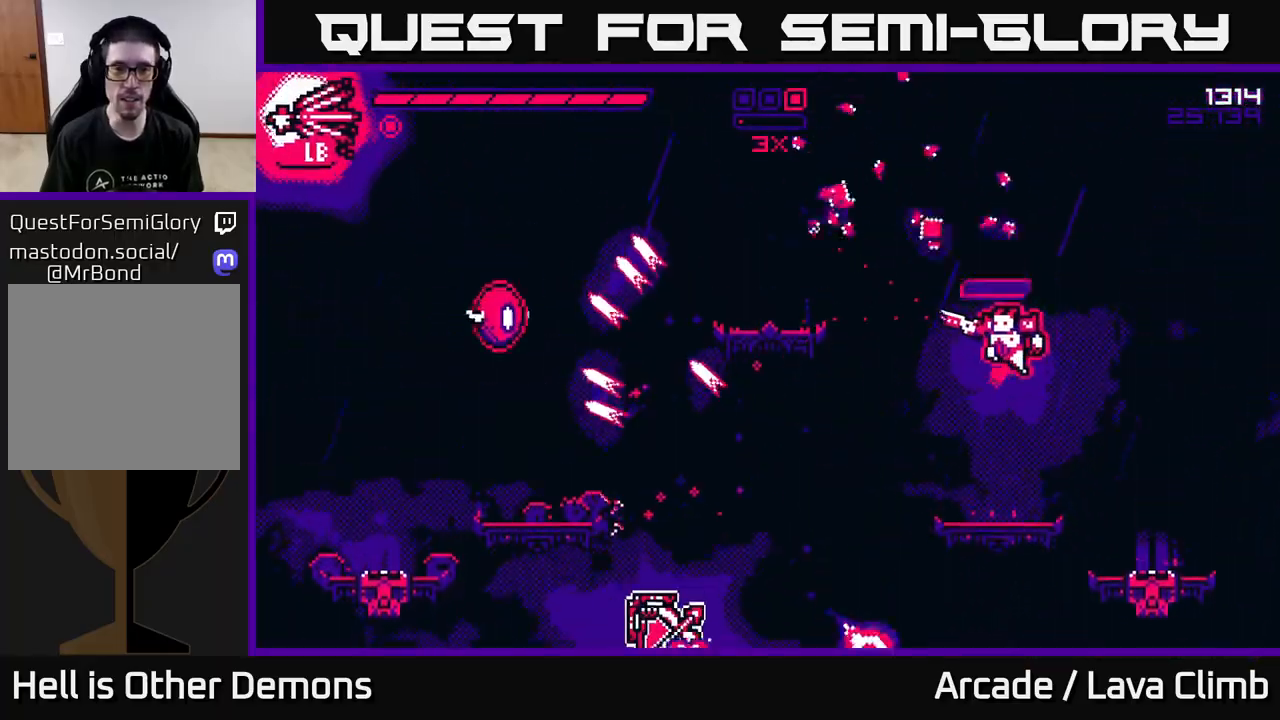
{"buttons": ["L2", "R2"], "left_stick": "left", "right_stick": "left", "events": [[150, "R1", "down"], [283, "R1", "up"], [450, "R2", "down"], [483, "L2", "down"]]}
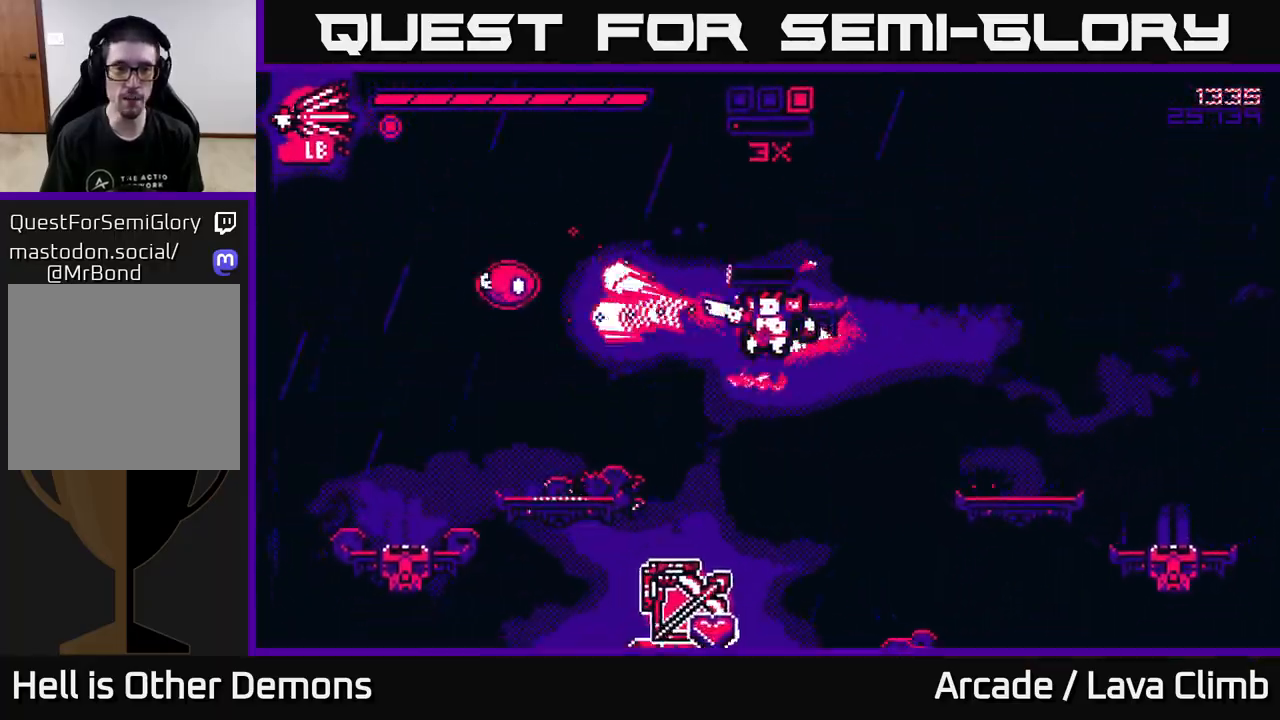
{"buttons": [], "left_stick": "right", "right_stick": "left", "events": [[67, "R2", "up"], [400, "L2", "up"], [400, "left_stick", "center"], [450, "left_stick", "right"]]}
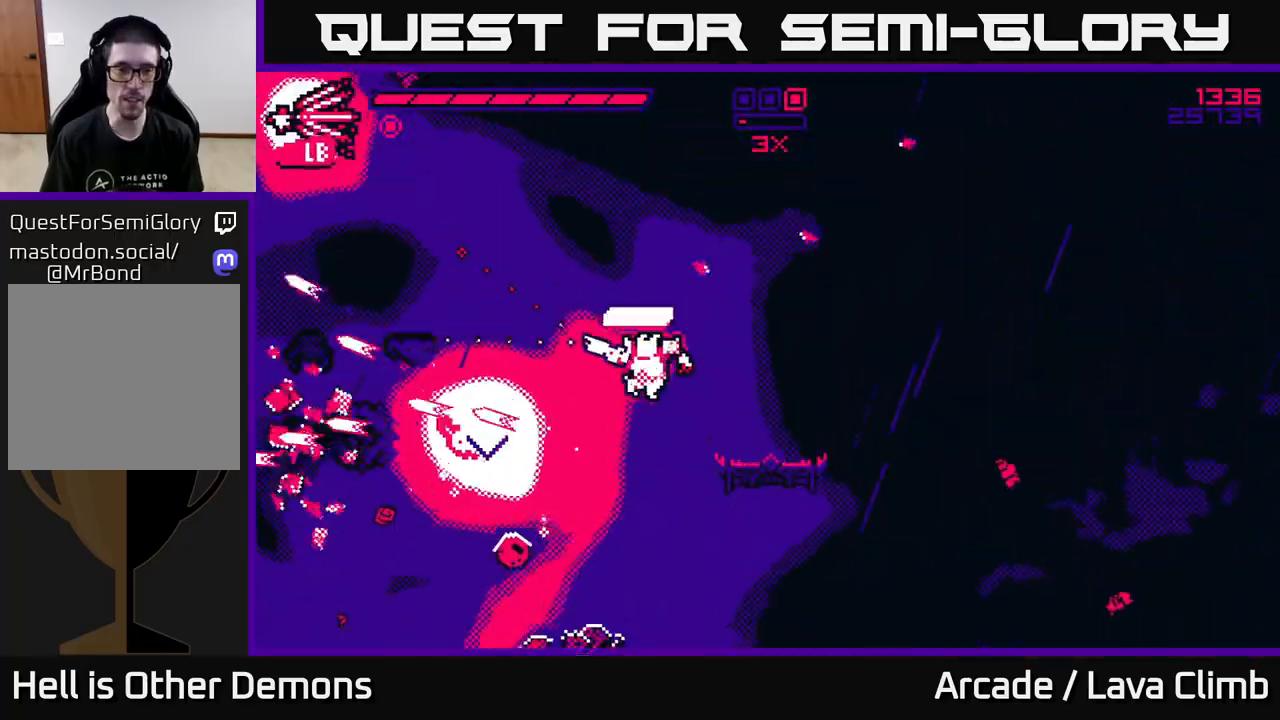
{"buttons": [], "left_stick": "left", "right_stick": "up-left", "events": [[50, "left_stick", "left"], [250, "right_stick", "up-left"], [317, "left_stick", "right"], [450, "left_stick", "left"]]}
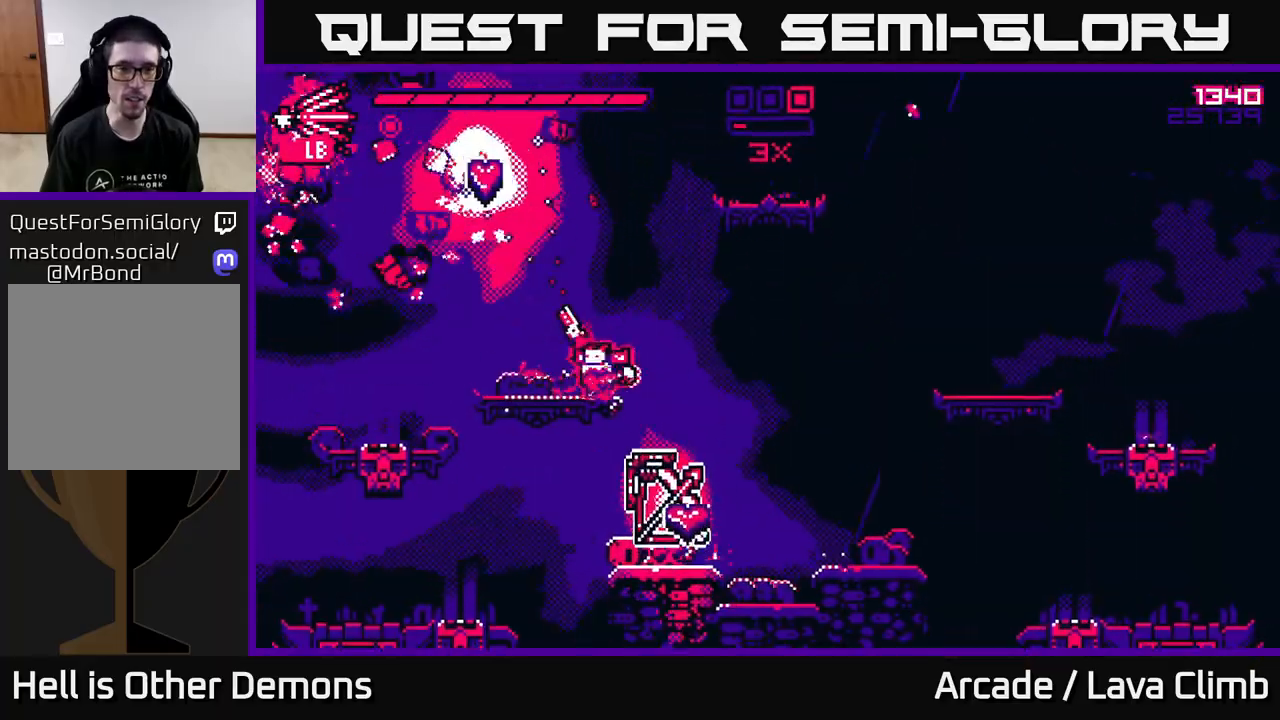
{"buttons": [], "left_stick": "center", "right_stick": "up-left", "events": [[83, "left_stick", "center"], [300, "left_stick", "left"], [483, "left_stick", "center"]]}
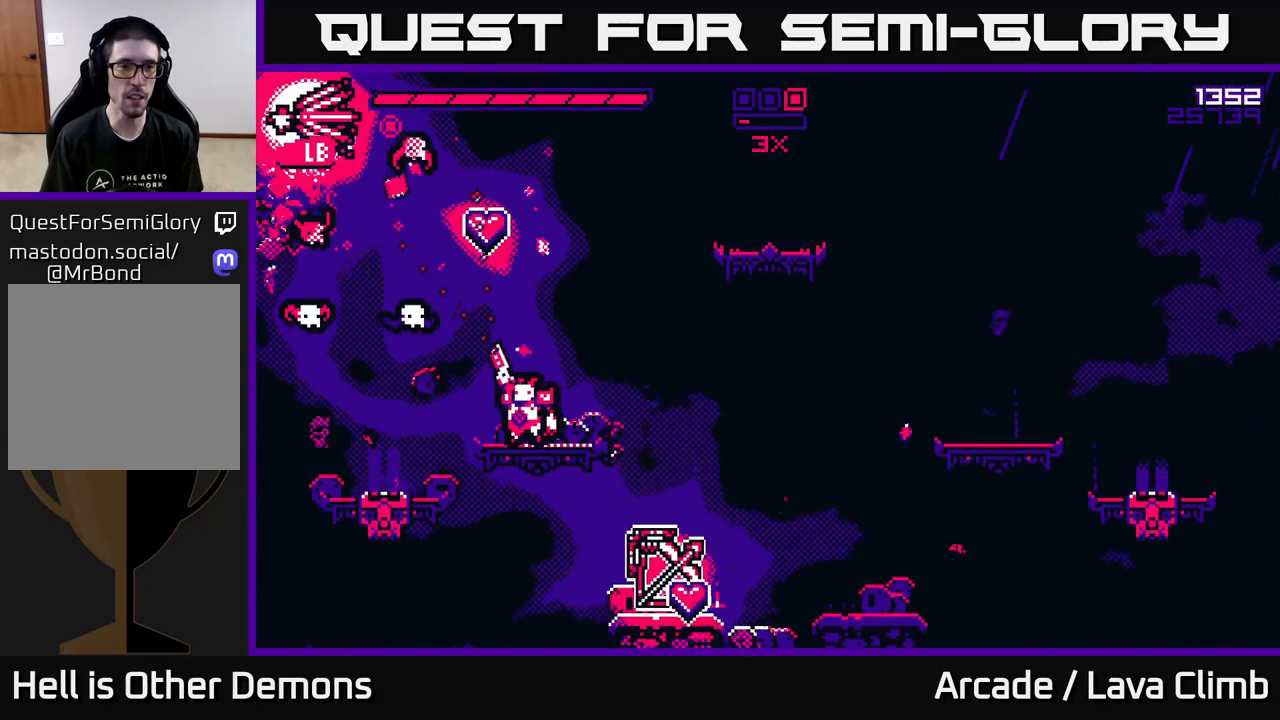
{"buttons": ["L2", "R2"], "left_stick": "right", "right_stick": "down-left", "events": [[67, "L2", "down"], [200, "left_stick", "left"], [333, "left_stick", "right"], [400, "R2", "down"], [400, "right_stick", "down-left"]]}
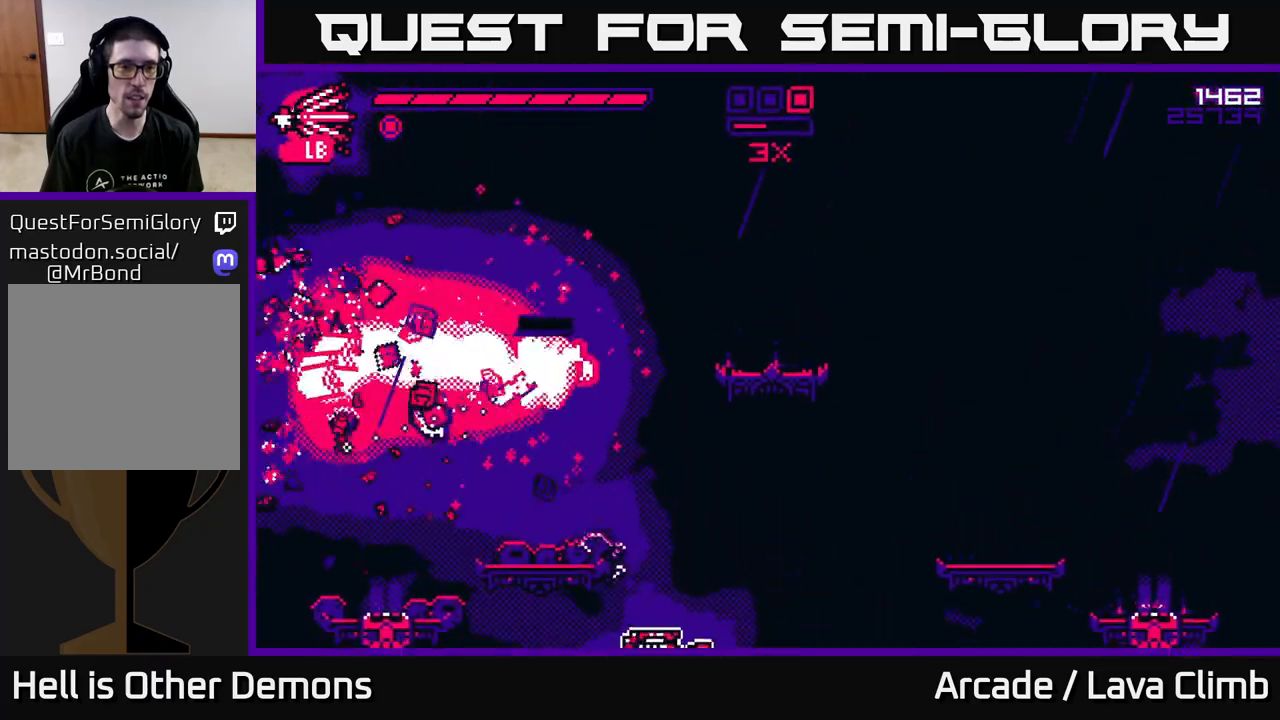
{"buttons": ["L2"], "left_stick": "right", "right_stick": "left", "events": [[67, "R2", "up"], [267, "L2", "up"], [300, "L2", "down"], [400, "L2", "up"], [417, "right_stick", "left"], [450, "L2", "down"]]}
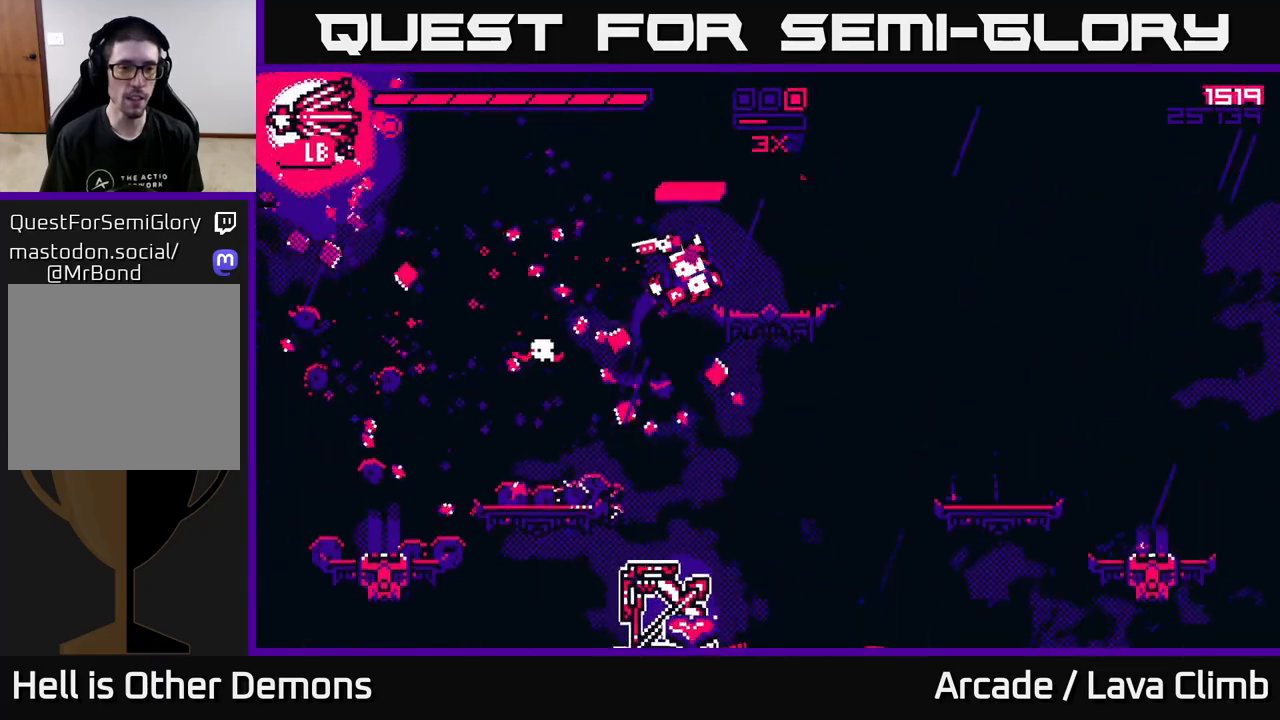
{"buttons": [], "left_stick": "center", "right_stick": "left", "events": [[117, "R2", "down"], [183, "right_stick", "down-left"], [267, "R2", "up"], [283, "L2", "up"], [367, "left_stick", "center"], [500, "right_stick", "left"]]}
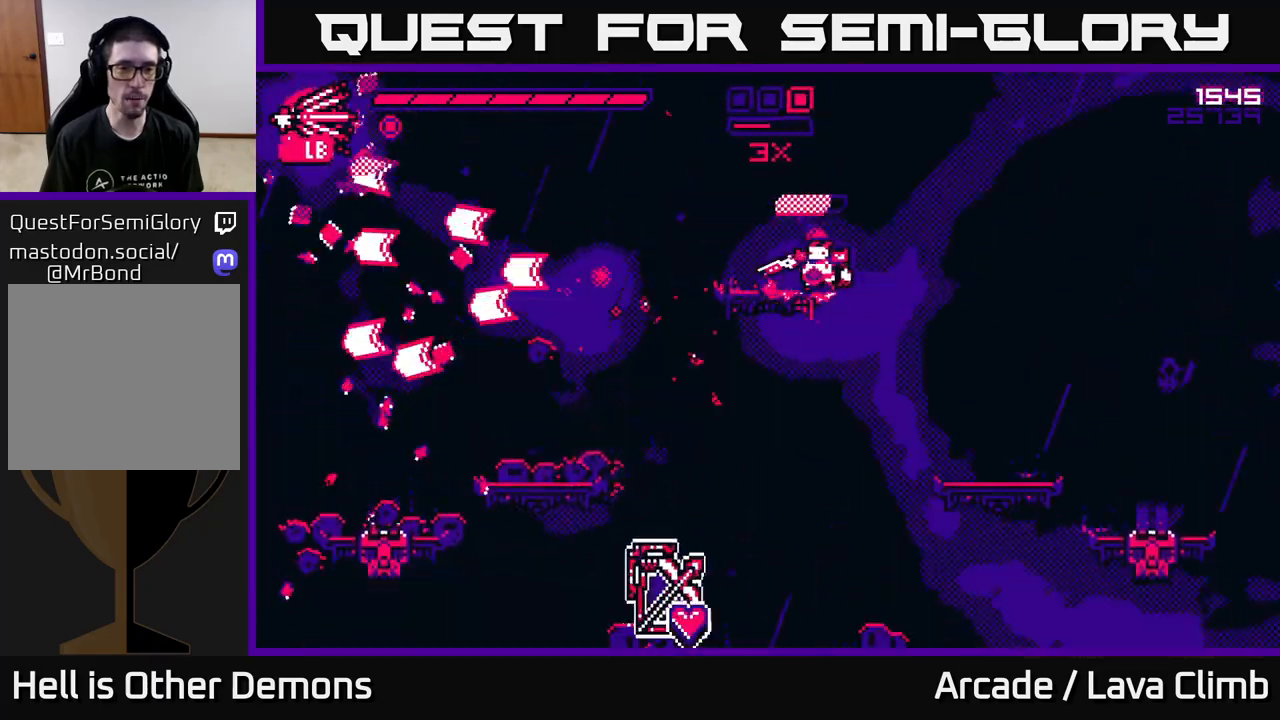
{"buttons": ["R1"], "left_stick": "left", "right_stick": "left", "events": [[100, "left_stick", "left"], [183, "L2", "down"], [367, "L2", "up"], [417, "R1", "down"]]}